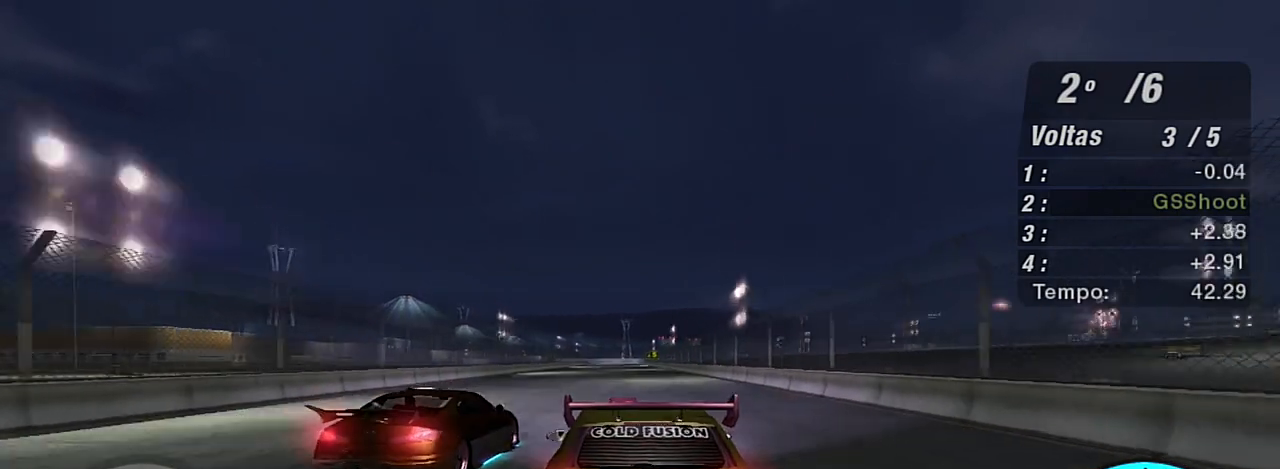
Gameplay with a controller (Xbox layout); each line is a JSON object with the inputs held at the frame after it. "events" lists button and stick changes between this image and that frame as [ms after this image, input, new state], when the widget could be followed in between.
{"buttons": ["R2"], "left_stick": "center", "right_stick": "center", "events": []}
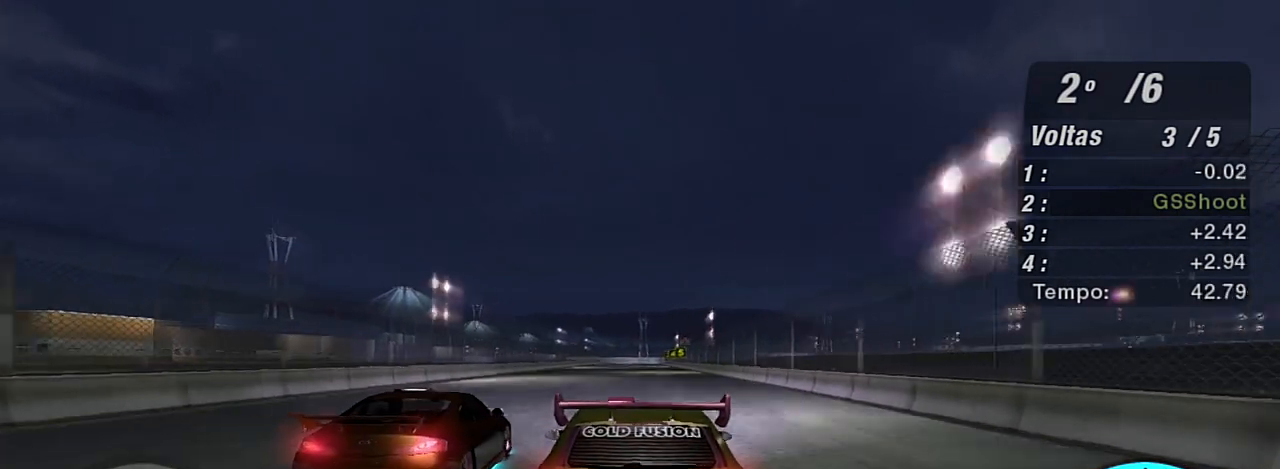
{"buttons": ["R2"], "left_stick": "center", "right_stick": "center", "events": []}
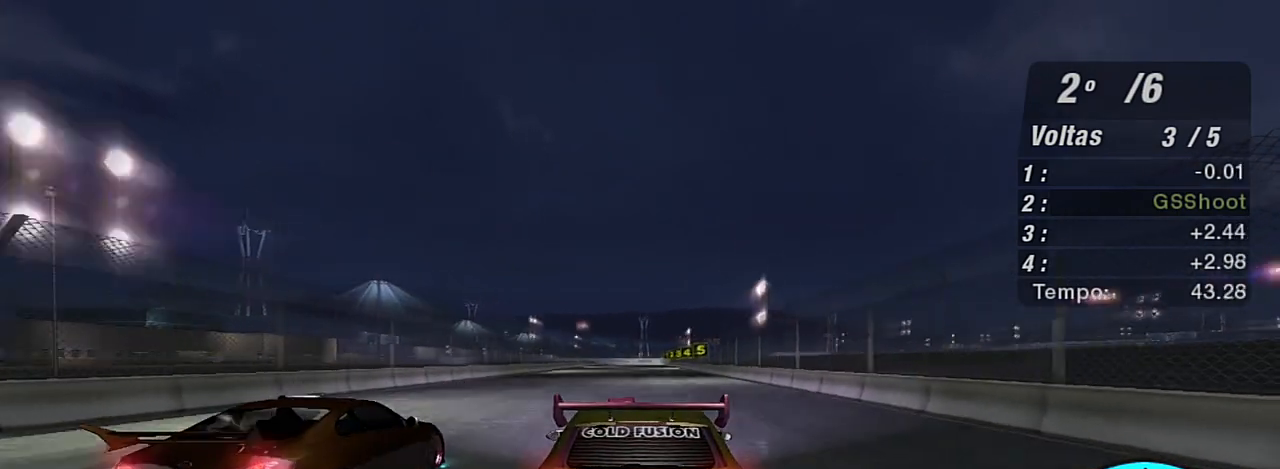
{"buttons": ["R2"], "left_stick": "center", "right_stick": "center", "events": [[167, "left_stick", "up-right"], [267, "left_stick", "center"]]}
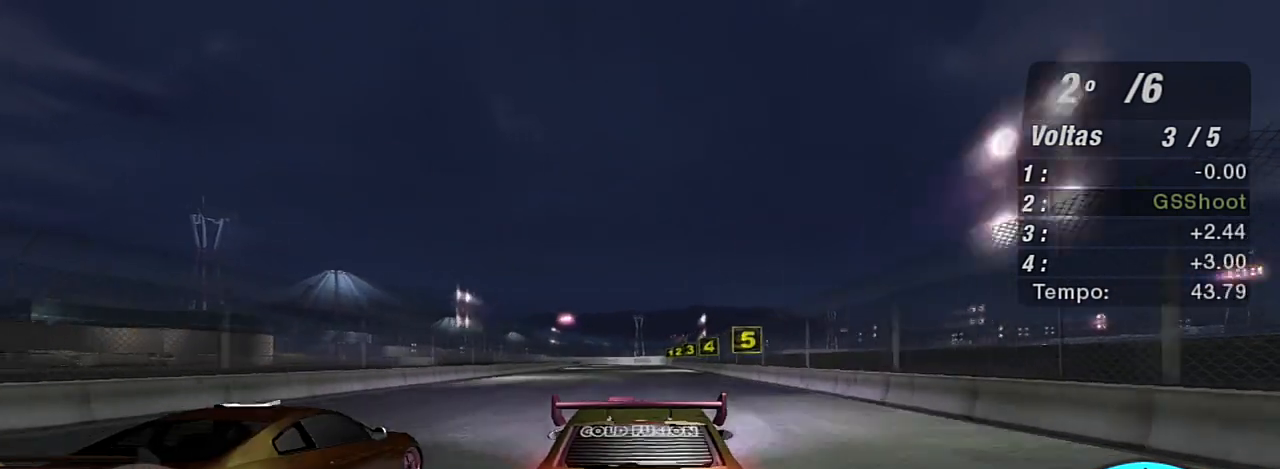
{"buttons": ["R2"], "left_stick": "center", "right_stick": "center", "events": []}
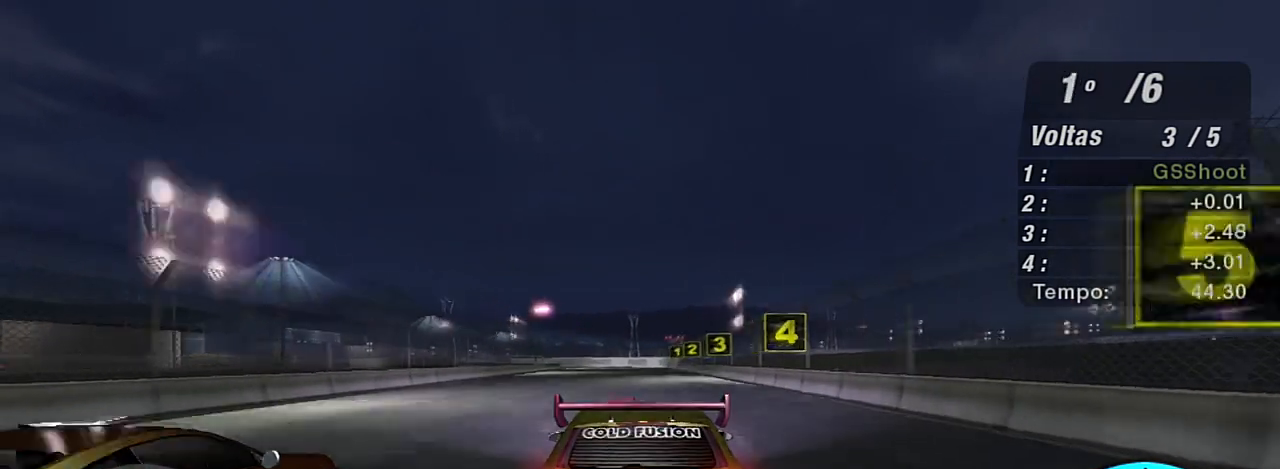
{"buttons": ["L2"], "left_stick": "center", "right_stick": "center", "events": [[301, "R2", "up"], [401, "L2", "down"]]}
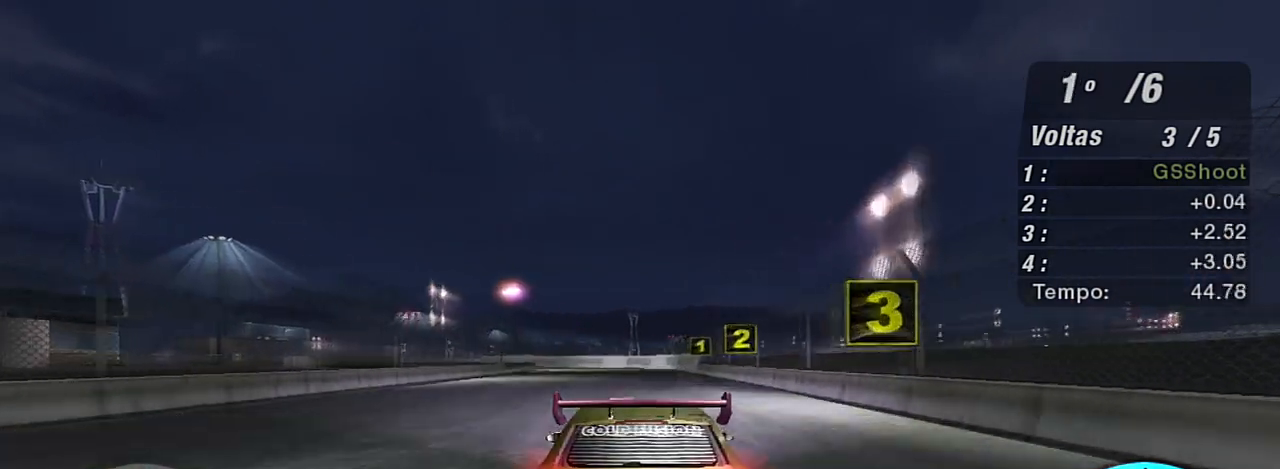
{"buttons": ["L2"], "left_stick": "center", "right_stick": "center", "events": [[300, "left_stick", "down-left"], [434, "left_stick", "center"]]}
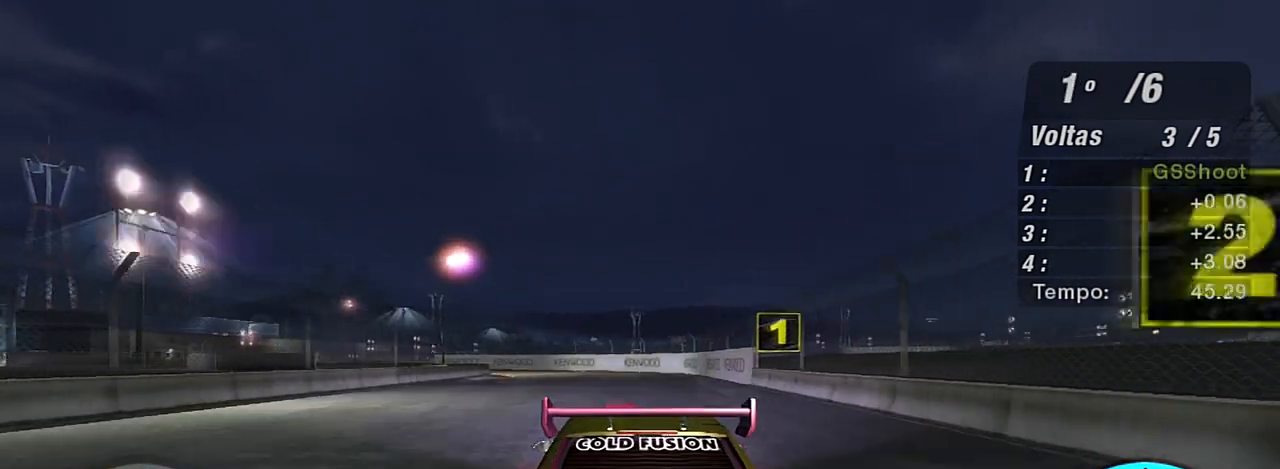
{"buttons": ["L2"], "left_stick": "down-left", "right_stick": "center", "events": [[301, "left_stick", "down-left"]]}
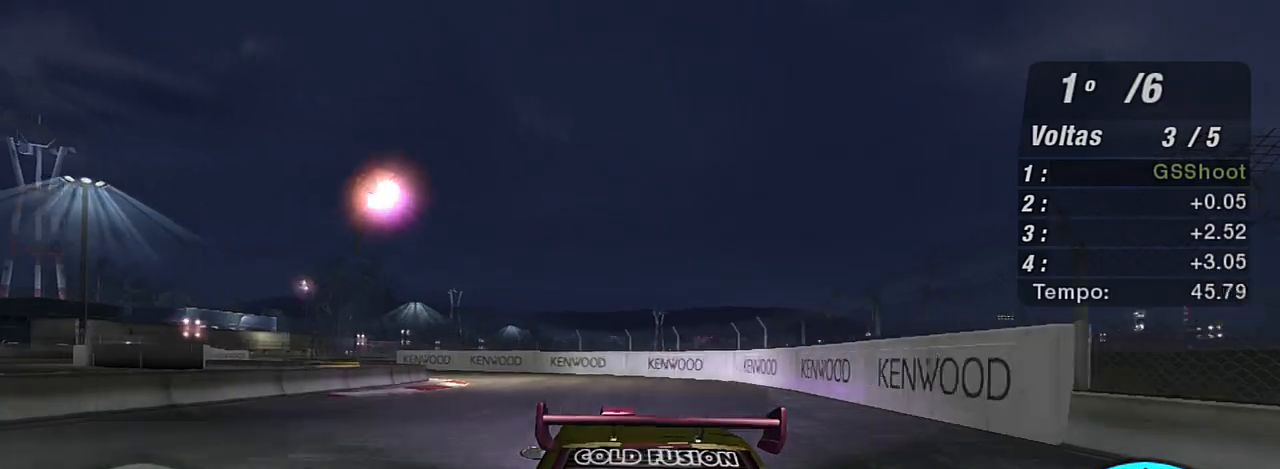
{"buttons": [], "left_stick": "down", "right_stick": "center", "events": [[200, "left_stick", "left"], [233, "L2", "up"], [367, "L1", "down"], [500, "L1", "up"], [500, "left_stick", "down"]]}
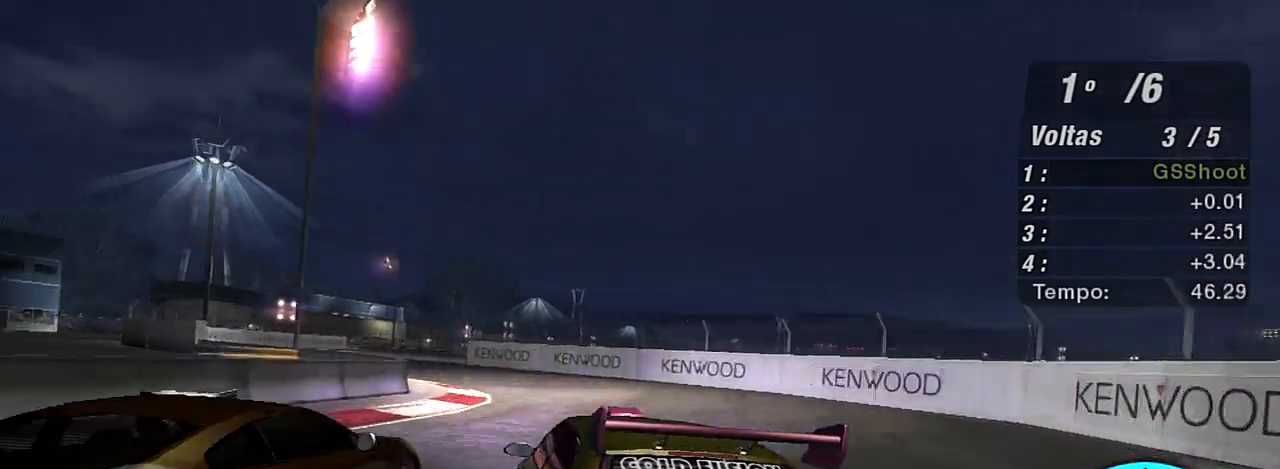
{"buttons": [], "left_stick": "down-left", "right_stick": "center", "events": [[201, "left_stick", "down-left"]]}
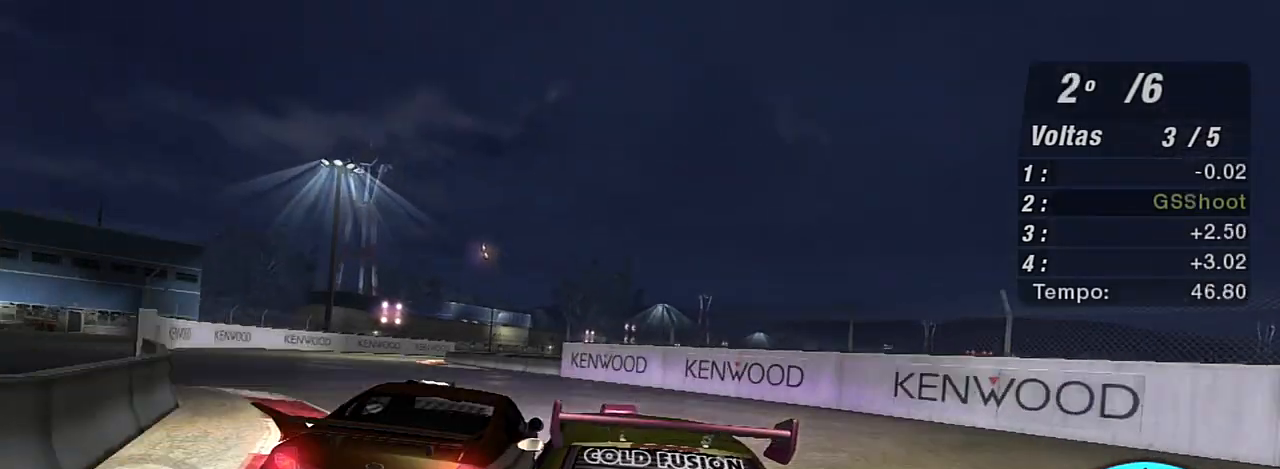
{"buttons": [], "left_stick": "down-left", "right_stick": "center", "events": []}
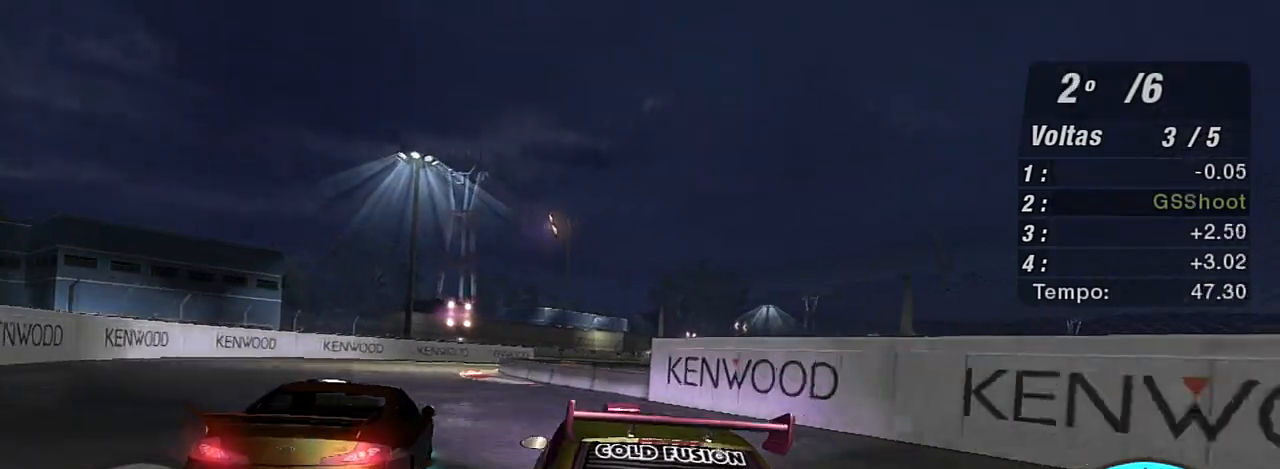
{"buttons": [], "left_stick": "center", "right_stick": "center", "events": [[134, "L2", "down"], [234, "L2", "up"], [468, "left_stick", "center"]]}
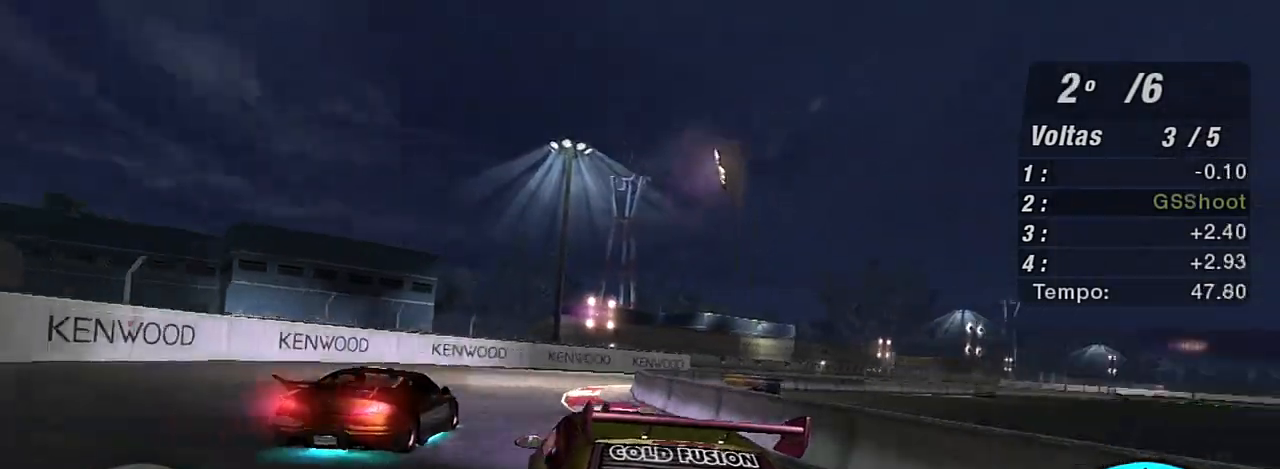
{"buttons": ["R2"], "left_stick": "right", "right_stick": "center", "events": [[167, "R2", "down"], [167, "left_stick", "right"]]}
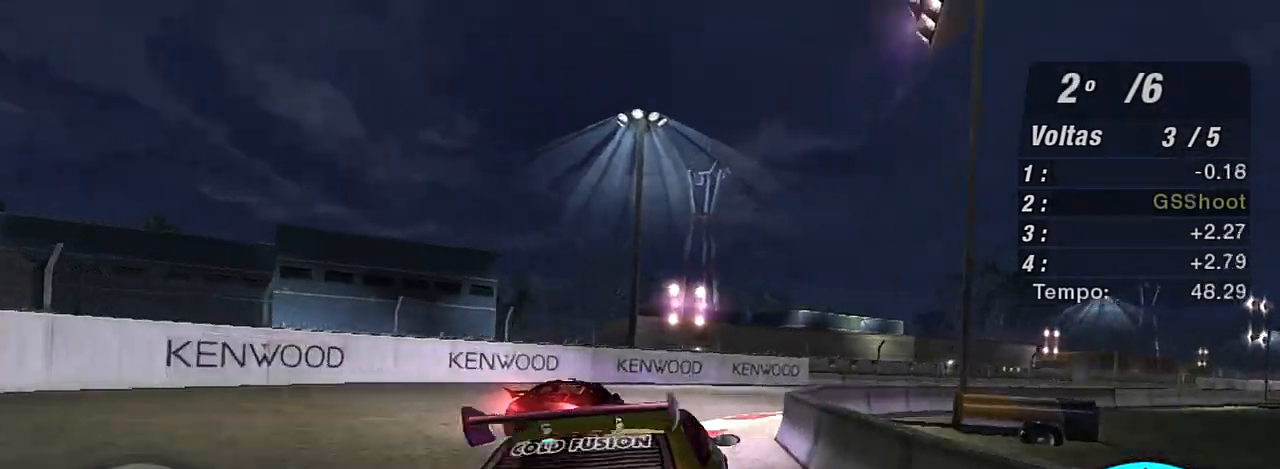
{"buttons": ["R2"], "left_stick": "up-left", "right_stick": "center", "events": [[101, "left_stick", "up-right"], [367, "L1", "down"], [468, "L1", "up"], [501, "left_stick", "up-left"]]}
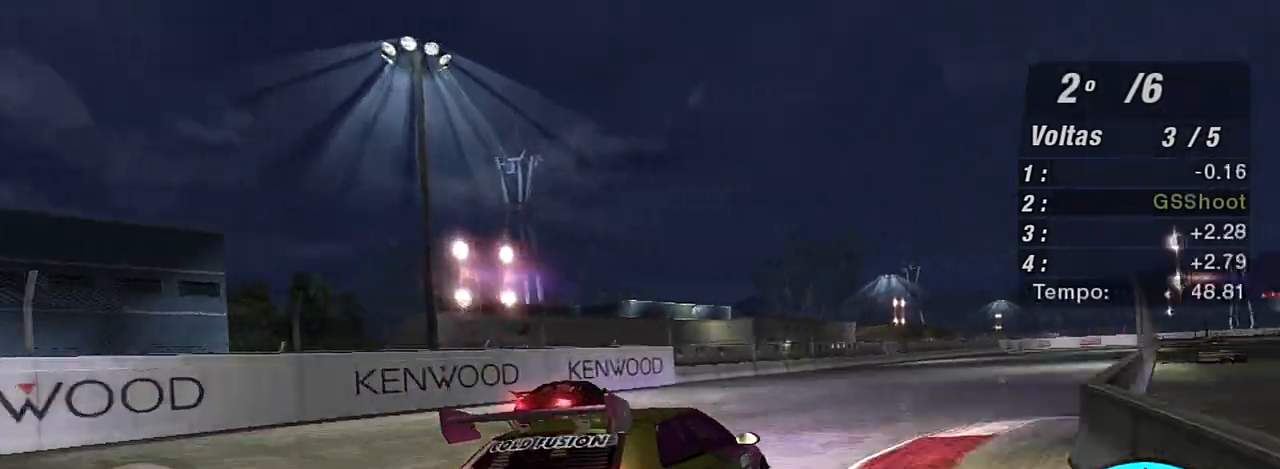
{"buttons": ["R2"], "left_stick": "up-left", "right_stick": "center", "events": [[334, "L1", "down"], [400, "L1", "up"]]}
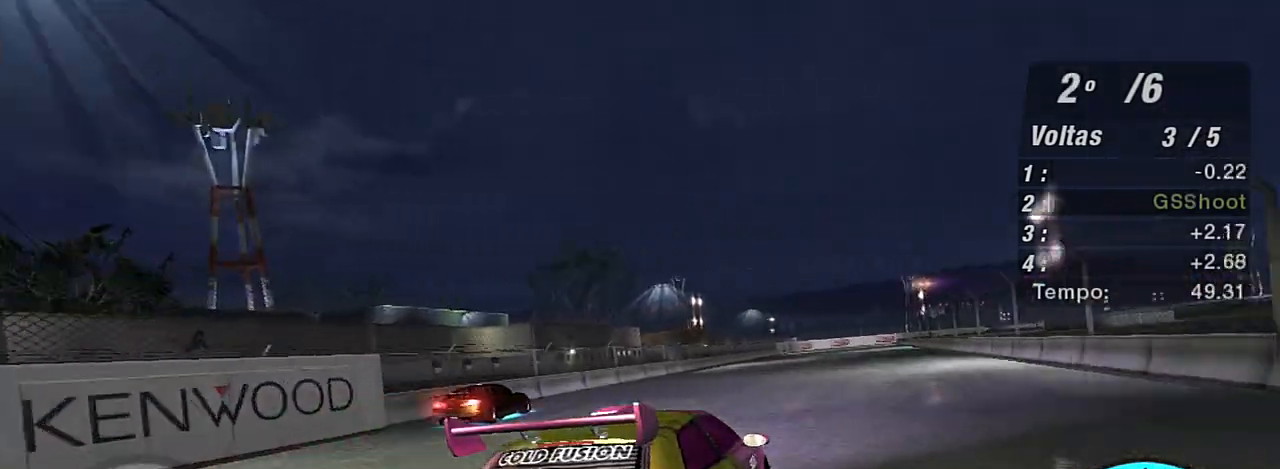
{"buttons": ["R2"], "left_stick": "center", "right_stick": "center", "events": [[234, "left_stick", "up"], [334, "left_stick", "center"]]}
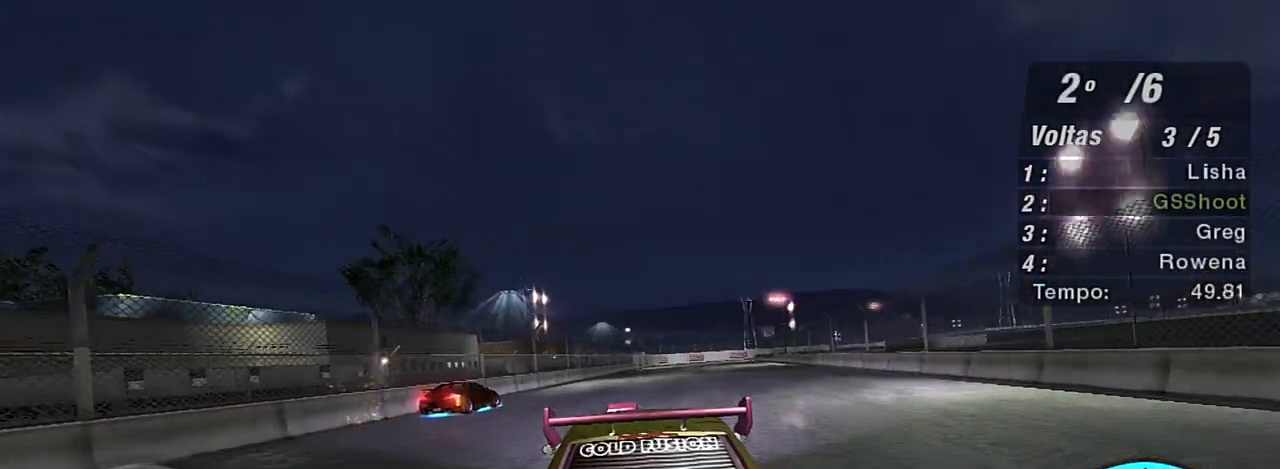
{"buttons": ["R2"], "left_stick": "center", "right_stick": "center", "events": [[100, "left_stick", "up"], [267, "left_stick", "up-left"], [500, "left_stick", "center"]]}
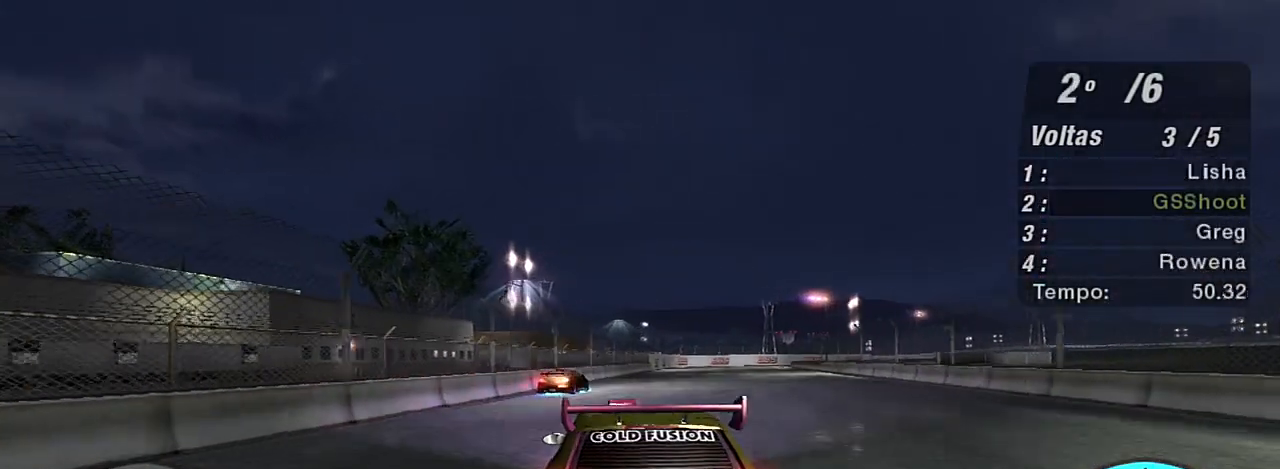
{"buttons": ["R2"], "left_stick": "center", "right_stick": "center", "events": [[234, "left_stick", "up-right"], [367, "left_stick", "center"], [401, "R1", "down"], [501, "R1", "up"]]}
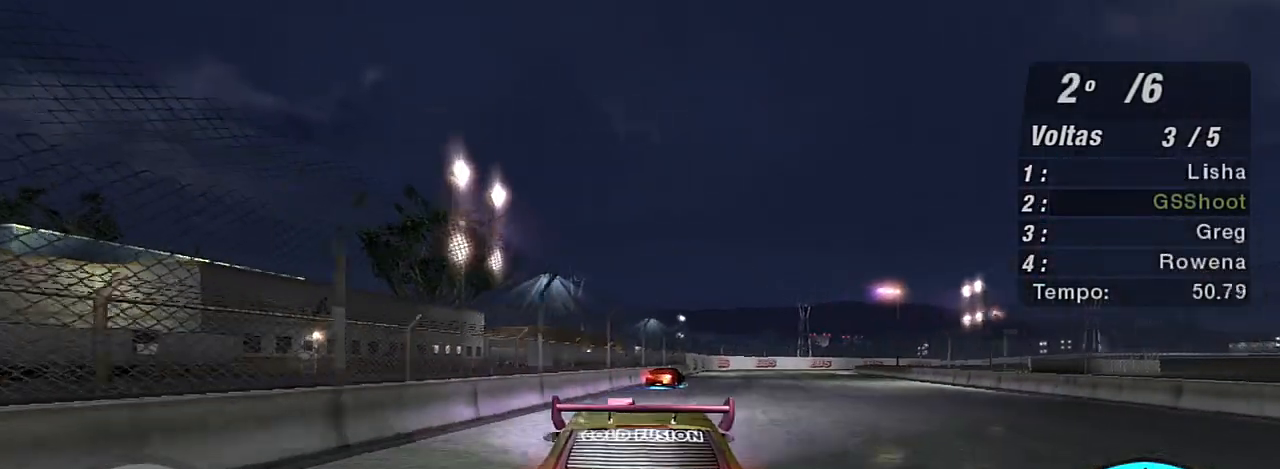
{"buttons": ["R2"], "left_stick": "center", "right_stick": "center", "events": [[67, "left_stick", "up-right"], [300, "left_stick", "center"]]}
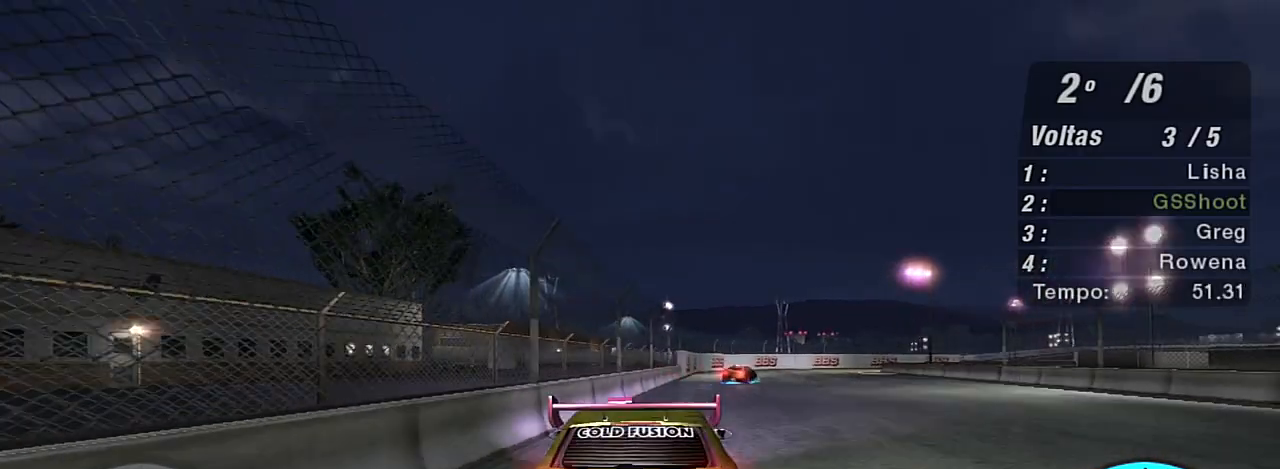
{"buttons": ["R2"], "left_stick": "right", "right_stick": "center", "events": [[67, "left_stick", "up-right"], [301, "left_stick", "center"], [434, "left_stick", "right"]]}
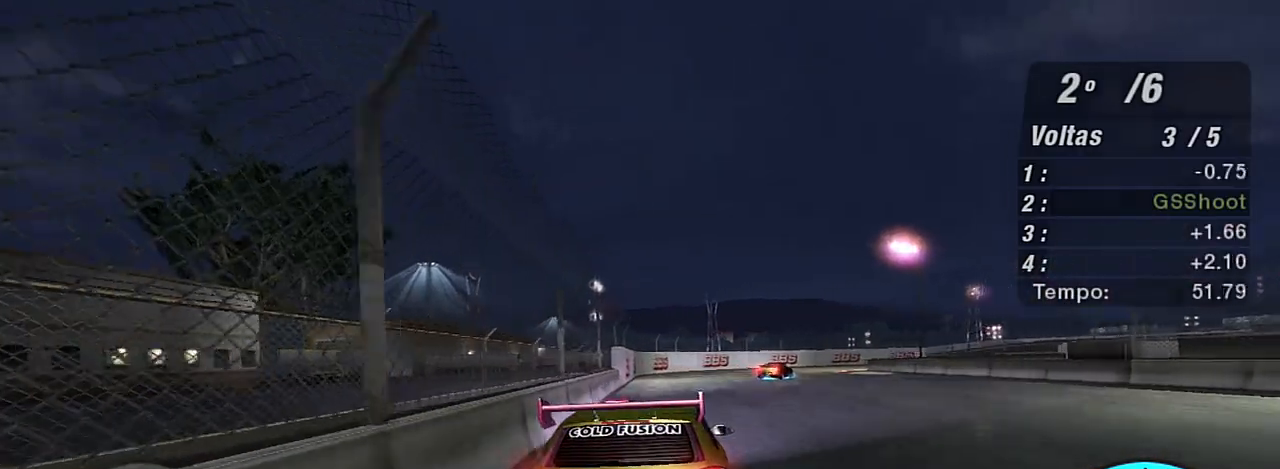
{"buttons": ["R2"], "left_stick": "right", "right_stick": "center", "events": [[67, "left_stick", "up-right"], [200, "left_stick", "center"], [334, "left_stick", "right"]]}
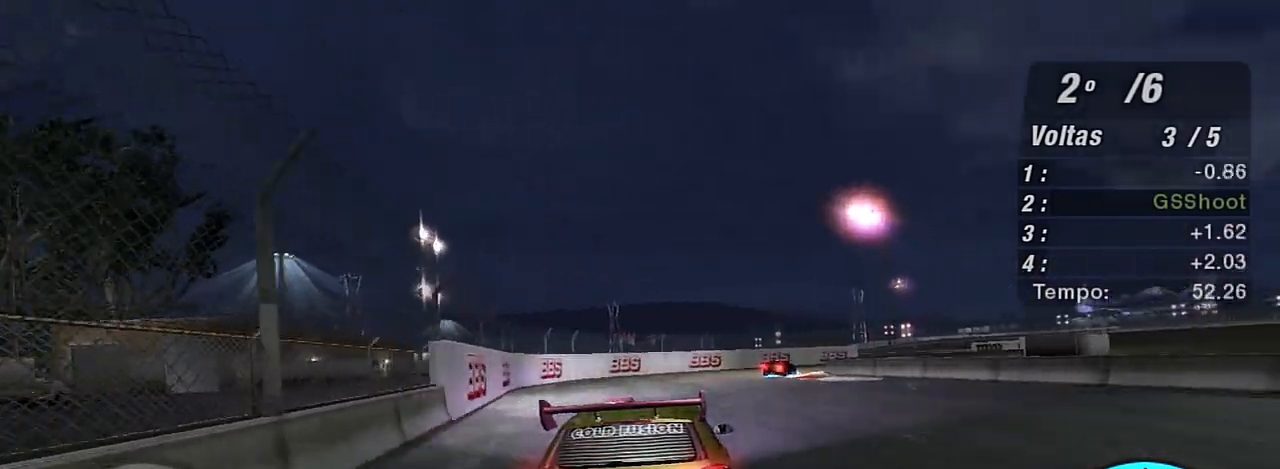
{"buttons": ["R2"], "left_stick": "right", "right_stick": "center", "events": [[33, "left_stick", "center"], [234, "left_stick", "right"]]}
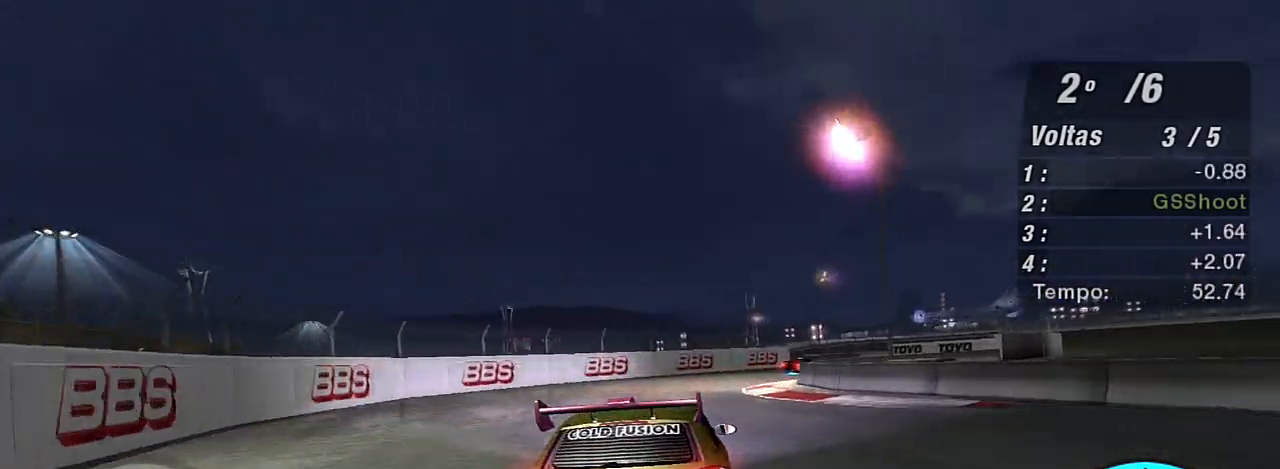
{"buttons": ["R2"], "left_stick": "right", "right_stick": "center", "events": []}
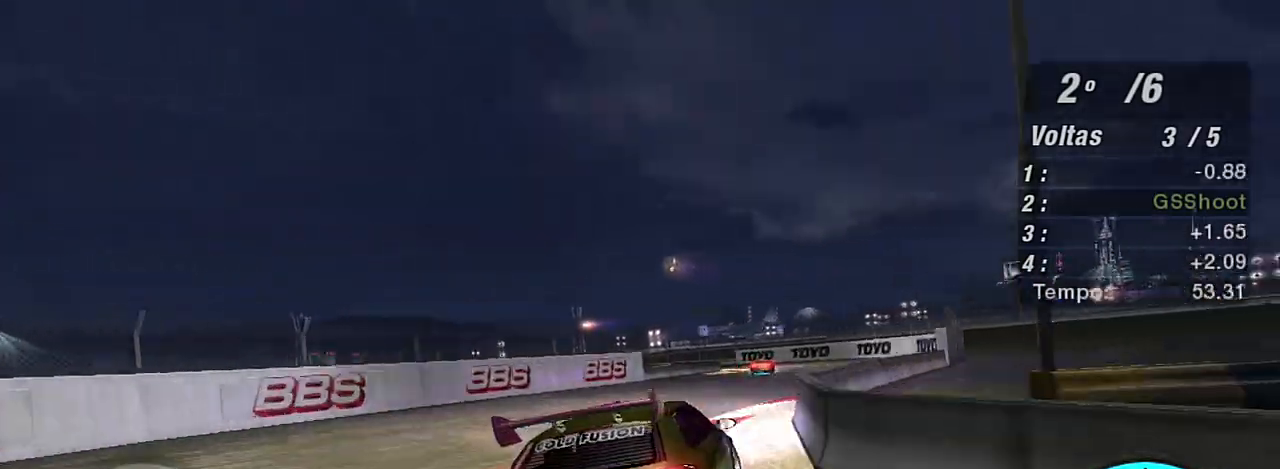
{"buttons": ["R2"], "left_stick": "left", "right_stick": "center", "events": [[267, "left_stick", "center"], [400, "left_stick", "left"]]}
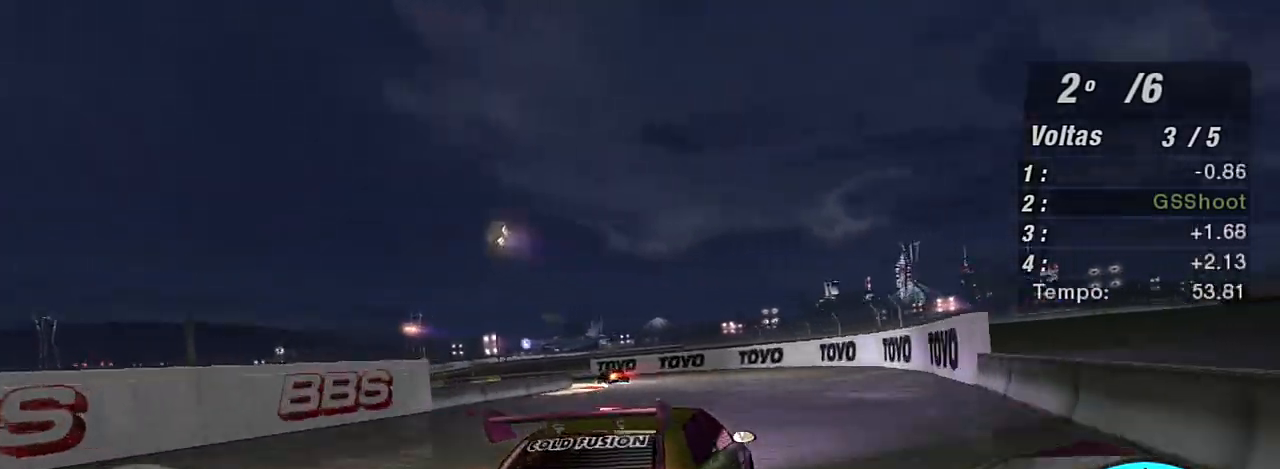
{"buttons": ["R2"], "left_stick": "left", "right_stick": "center", "events": [[266, "left_stick", "center"], [400, "left_stick", "left"]]}
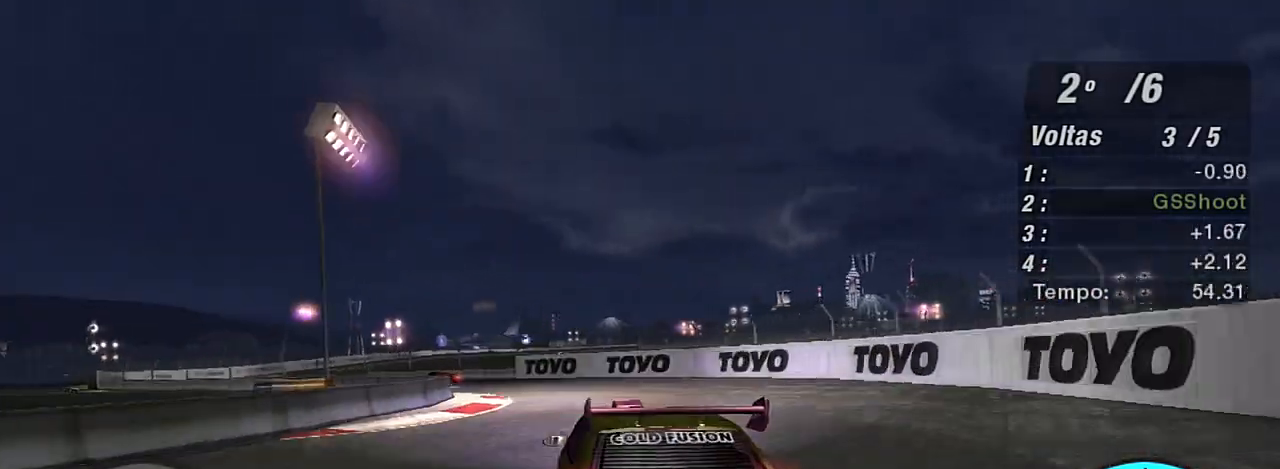
{"buttons": ["R2"], "left_stick": "left", "right_stick": "center", "events": []}
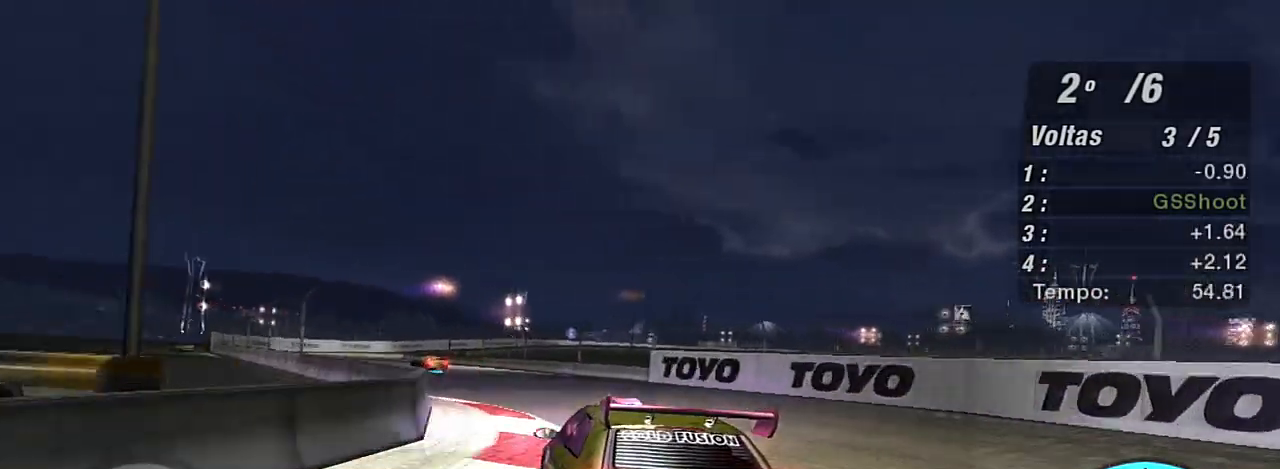
{"buttons": ["R2"], "left_stick": "left", "right_stick": "center", "events": [[267, "left_stick", "center"], [367, "left_stick", "left"]]}
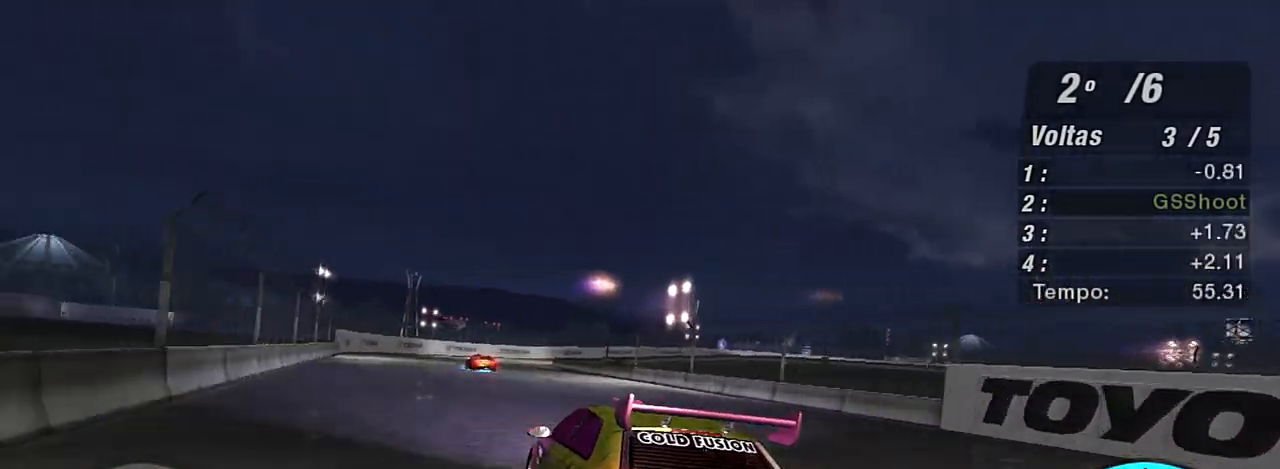
{"buttons": ["R2"], "left_stick": "down-left", "right_stick": "center", "events": [[67, "left_stick", "center"], [167, "left_stick", "left"], [234, "left_stick", "center"], [434, "left_stick", "down-left"]]}
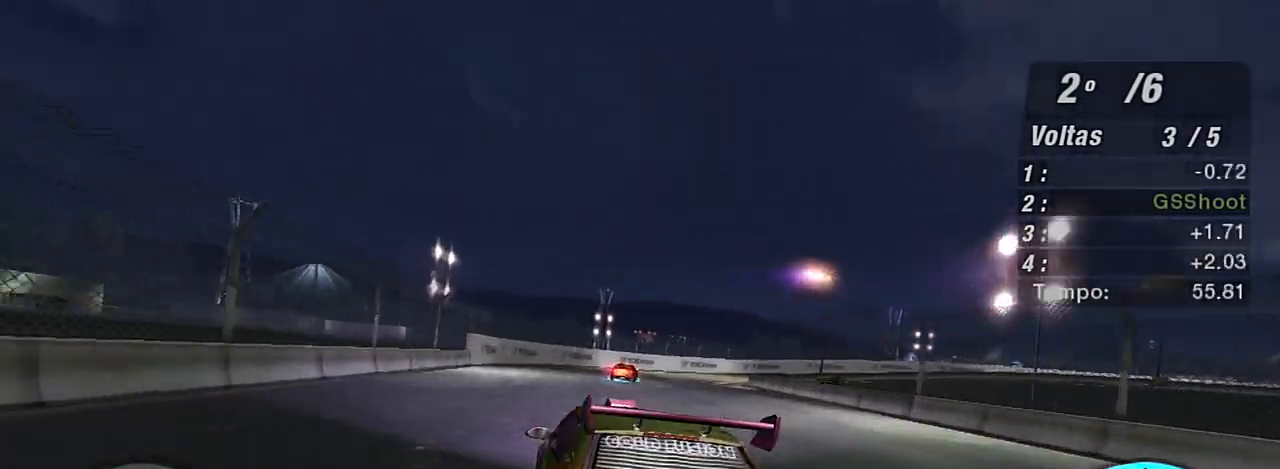
{"buttons": ["L2"], "left_stick": "up-right", "right_stick": "center", "events": [[66, "left_stick", "center"], [200, "left_stick", "up-right"], [300, "L2", "down"], [333, "R2", "up"]]}
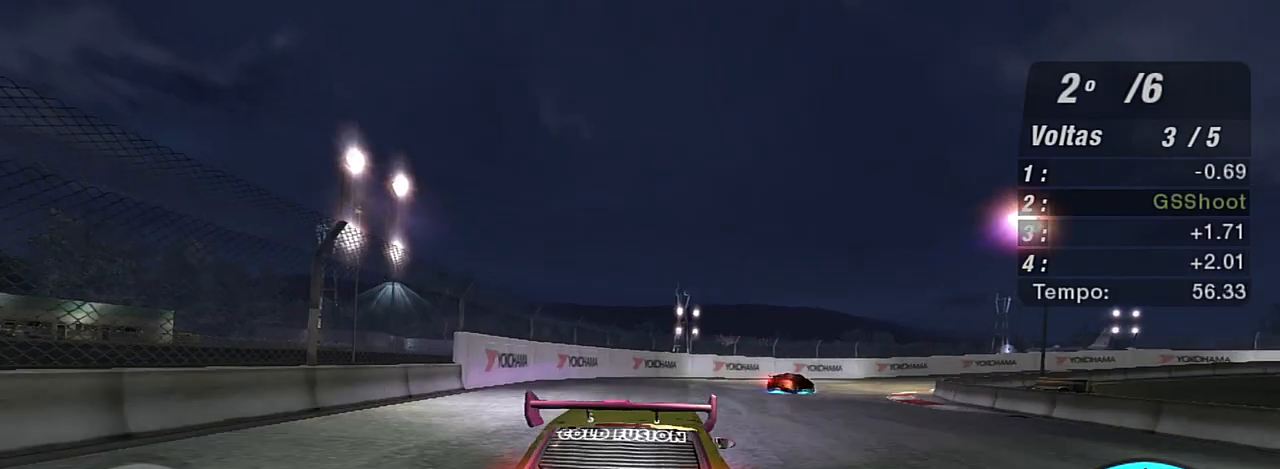
{"buttons": [], "left_stick": "up-right", "right_stick": "center", "events": [[400, "L2", "up"]]}